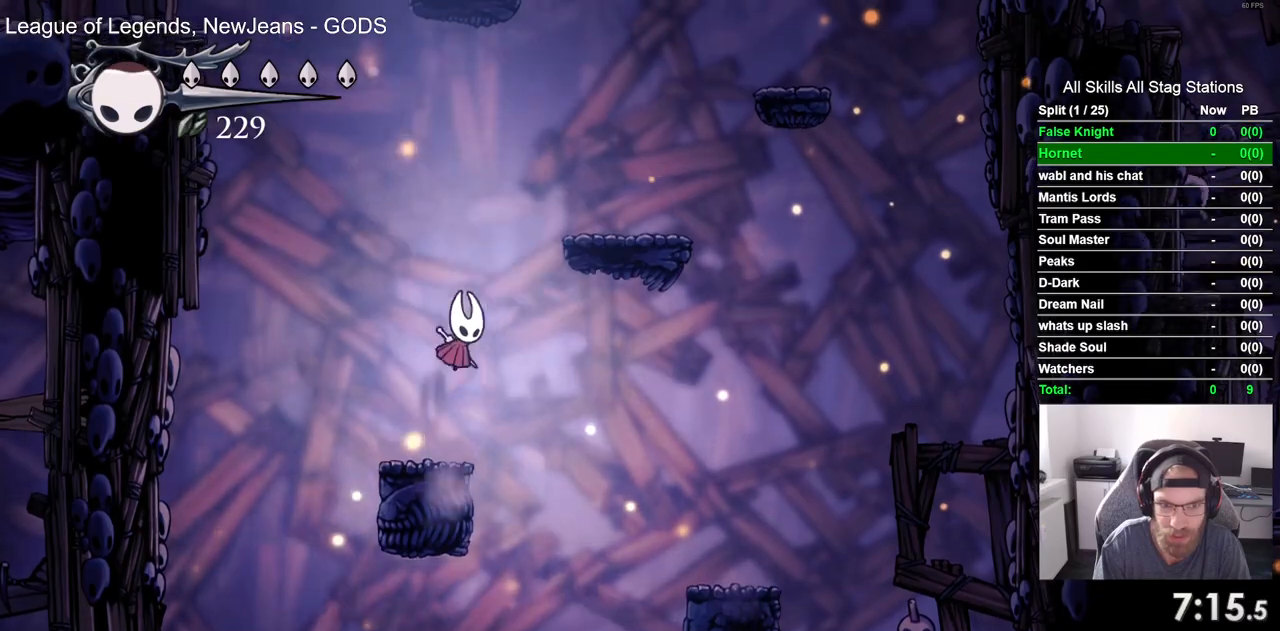
Gameplay with a controller (PlayStation layout); each line is a JSON object with the inputs held at the frame after it. "events" lists button and stick changes between this image and that frame as [ms after this image, input, new state], when the widget could be followed in between. Not read: DPAD_RIGHT.
{"buttons": ["CROSS"], "left_stick": "center", "right_stick": "center", "events": [[300, "CROSS", "up"], [483, "CROSS", "down"]]}
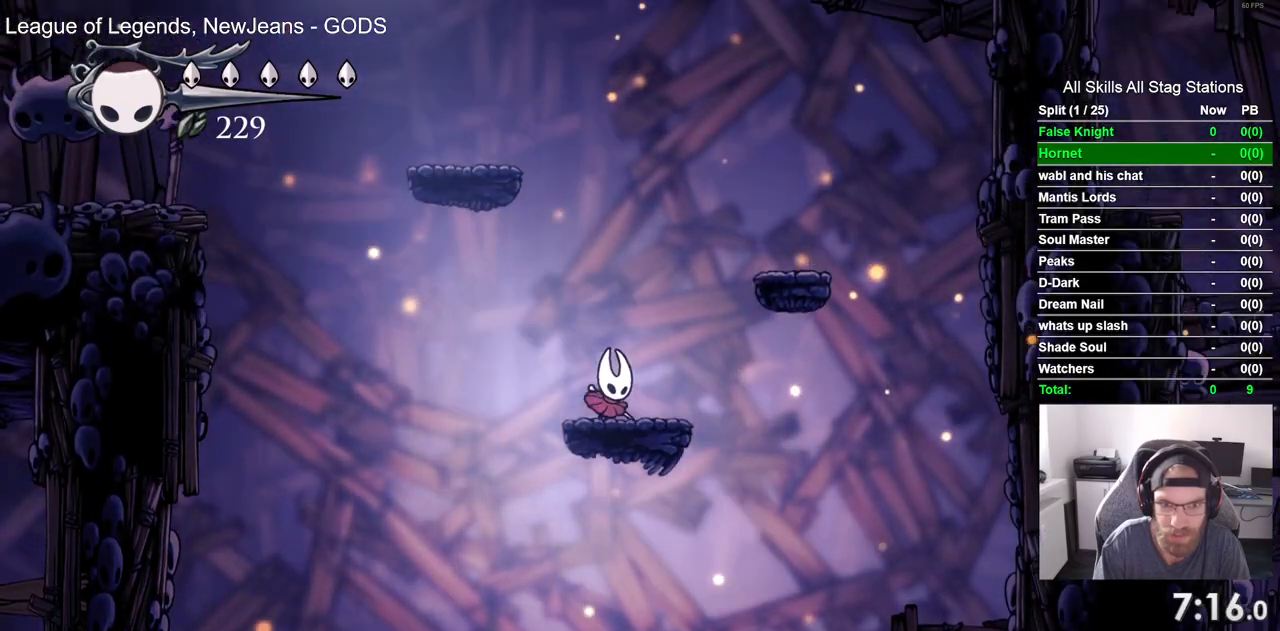
{"buttons": ["CROSS", "DPAD_LEFT"], "left_stick": "center", "right_stick": "center", "events": [[183, "DPAD_LEFT", "down"]]}
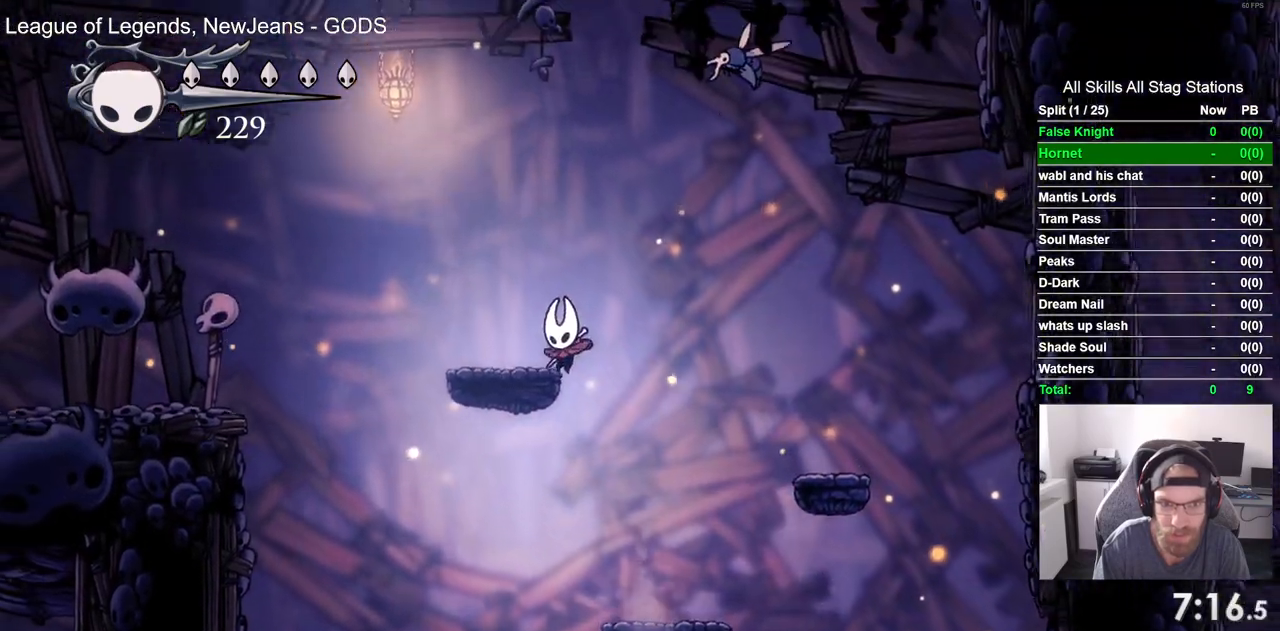
{"buttons": ["CROSS"], "left_stick": "center", "right_stick": "center", "events": [[100, "CROSS", "up"], [267, "CROSS", "down"], [367, "DPAD_LEFT", "up"]]}
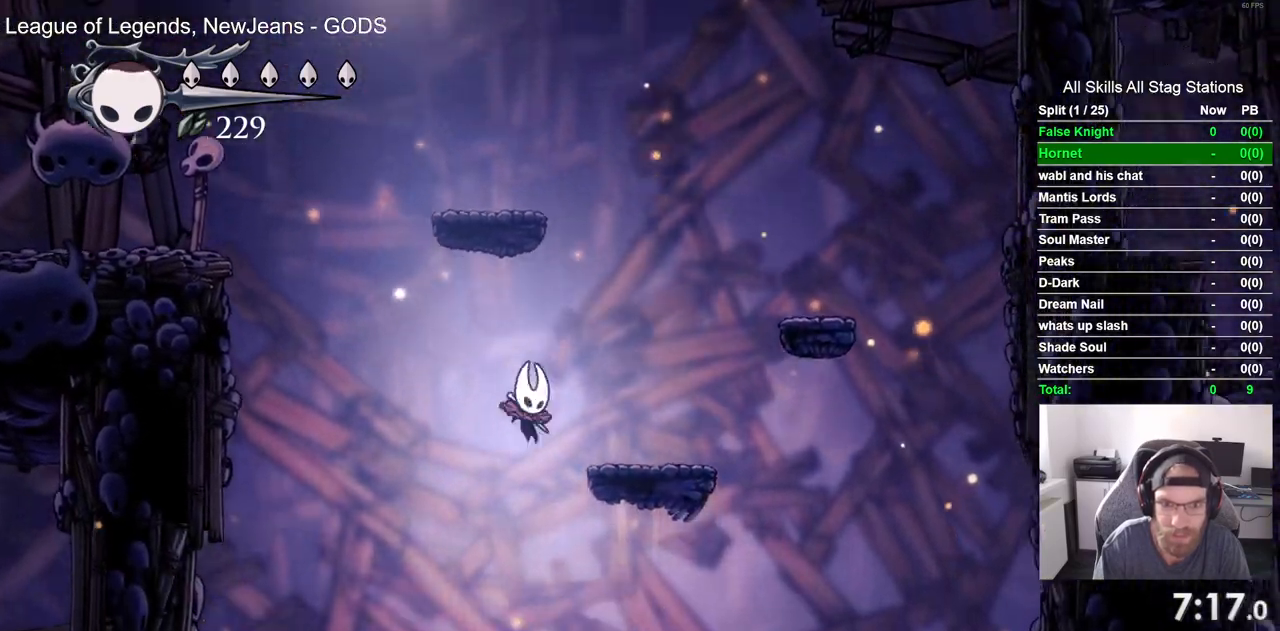
{"buttons": [], "left_stick": "center", "right_stick": "center", "events": [[100, "DPAD_UP", "down"], [117, "DPAD_LEFT", "down"], [117, "DPAD_UP", "up"], [133, "CROSS", "up"], [350, "DPAD_LEFT", "up"], [350, "DPAD_UP", "down"], [367, "DPAD_UP", "up"]]}
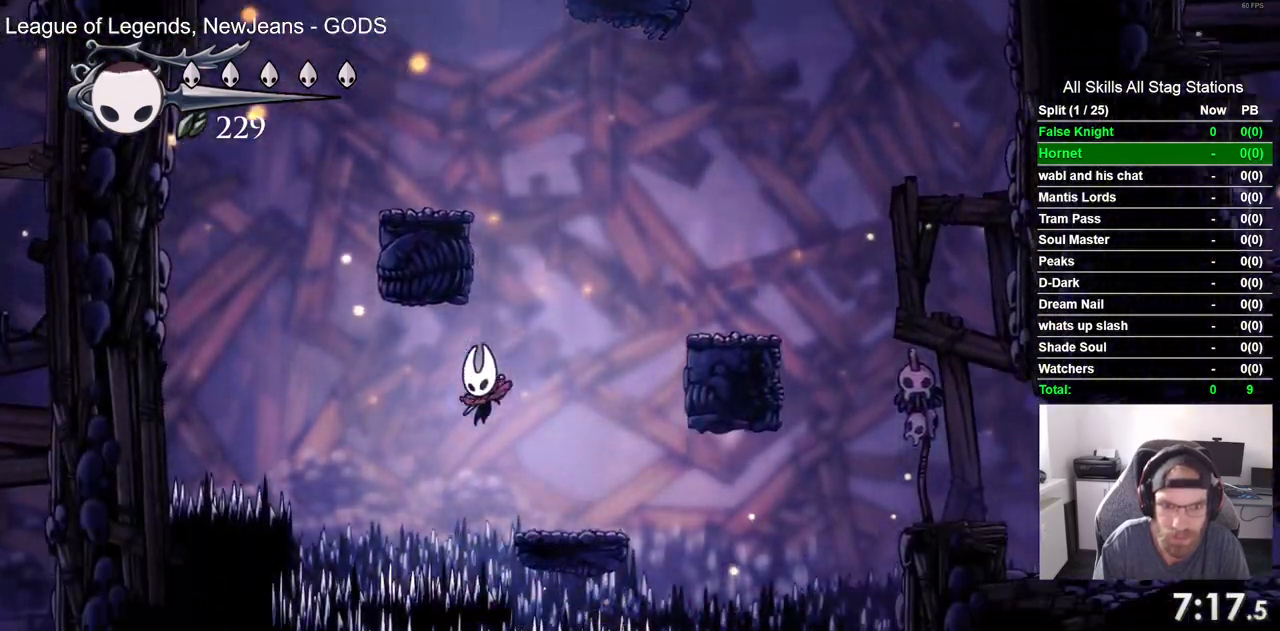
{"buttons": ["DPAD_LEFT"], "left_stick": "center", "right_stick": "center", "events": [[17, "SQUARE", "down"], [33, "DPAD_DOWN", "down"], [250, "SQUARE", "up"], [417, "DPAD_DOWN", "up"], [417, "DPAD_LEFT", "down"]]}
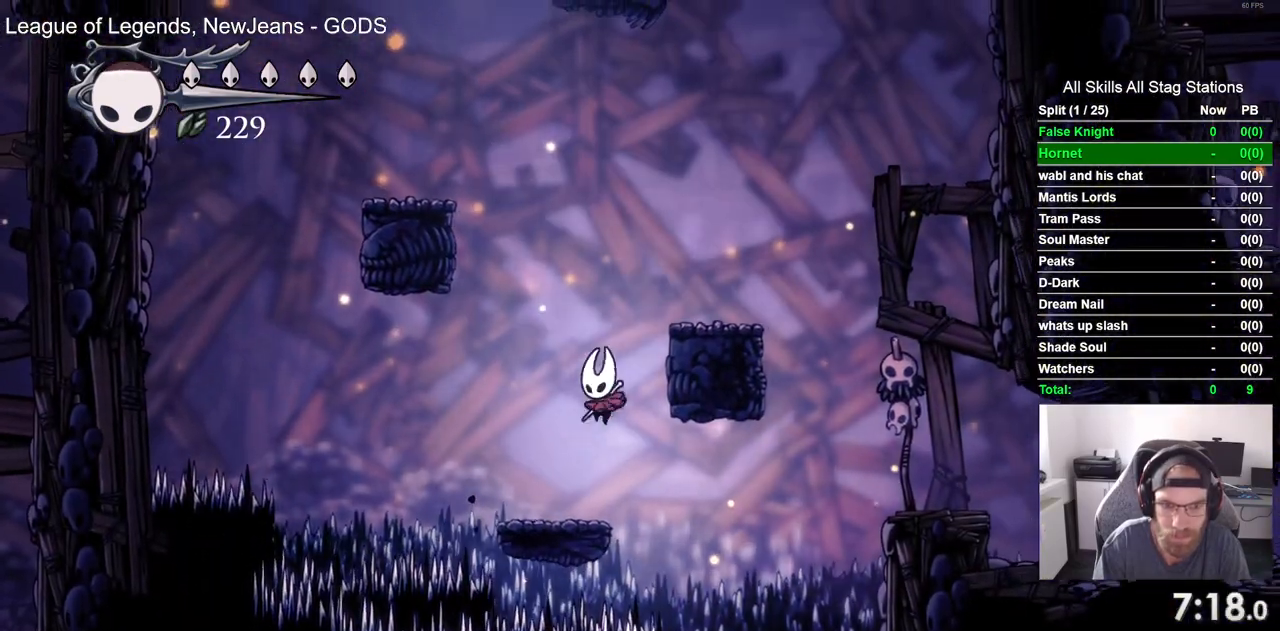
{"buttons": ["CROSS"], "left_stick": "center", "right_stick": "center"}
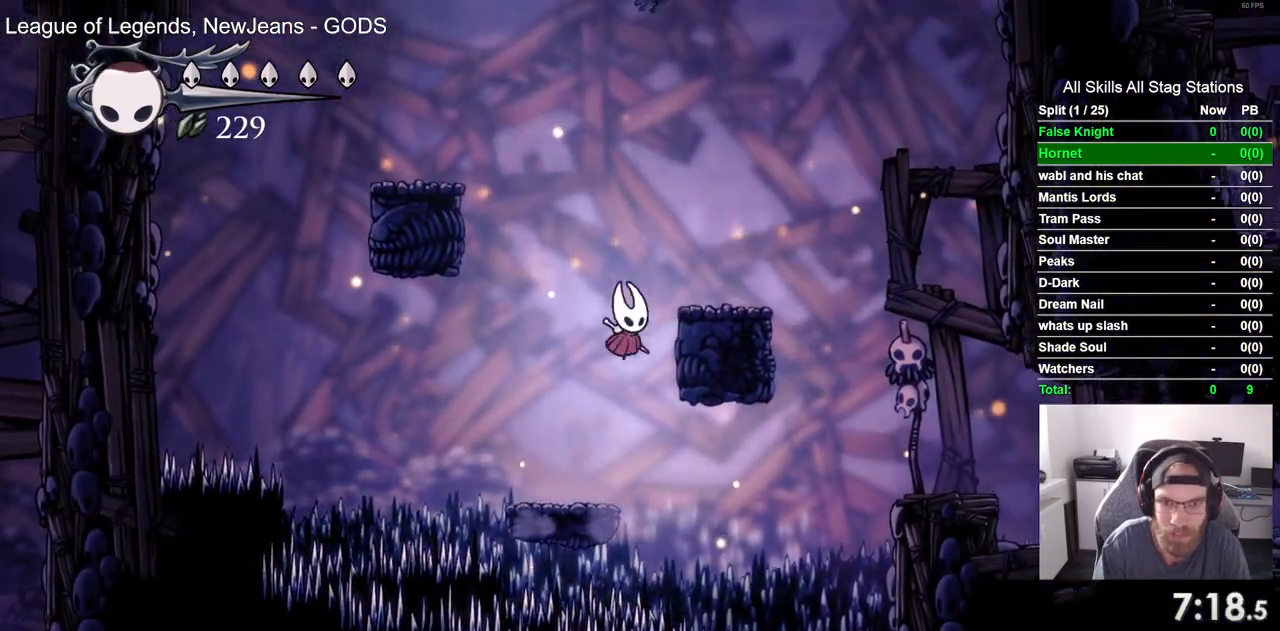
{"buttons": ["CROSS", "DPAD_LEFT"], "left_stick": "center", "right_stick": "center", "events": [[167, "CROSS", "up"], [383, "DPAD_LEFT", "down"], [433, "CROSS", "down"]]}
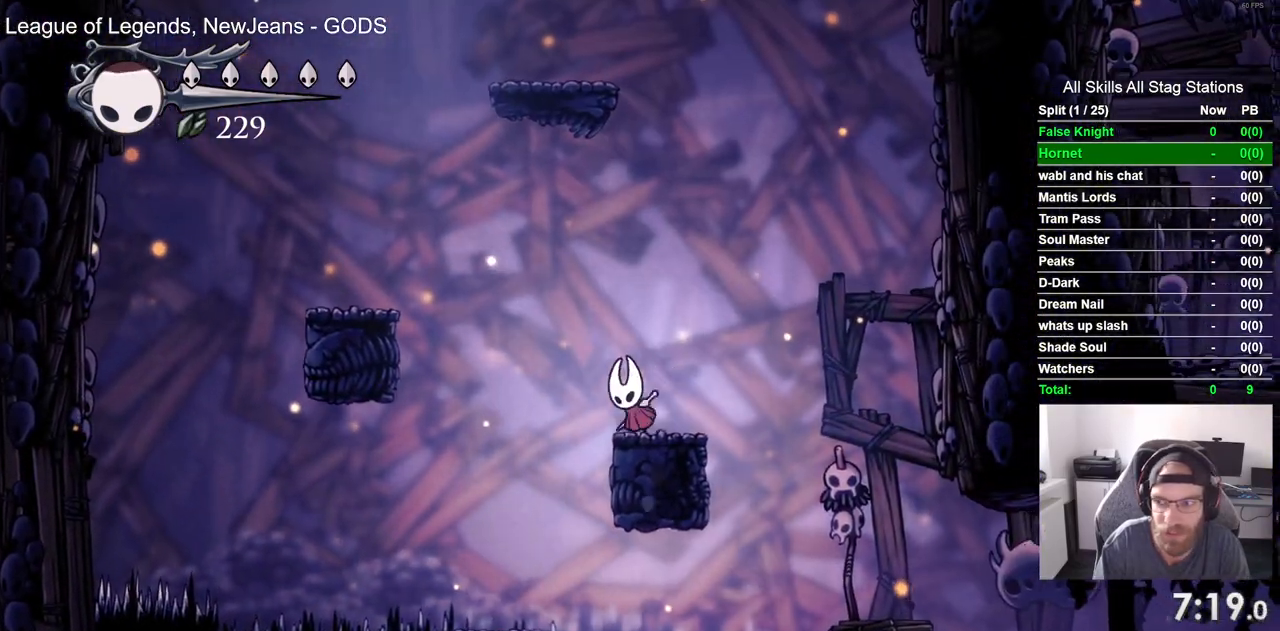
{"buttons": ["DPAD_LEFT"], "left_stick": "center", "right_stick": "center", "events": [[483, "CROSS", "up"]]}
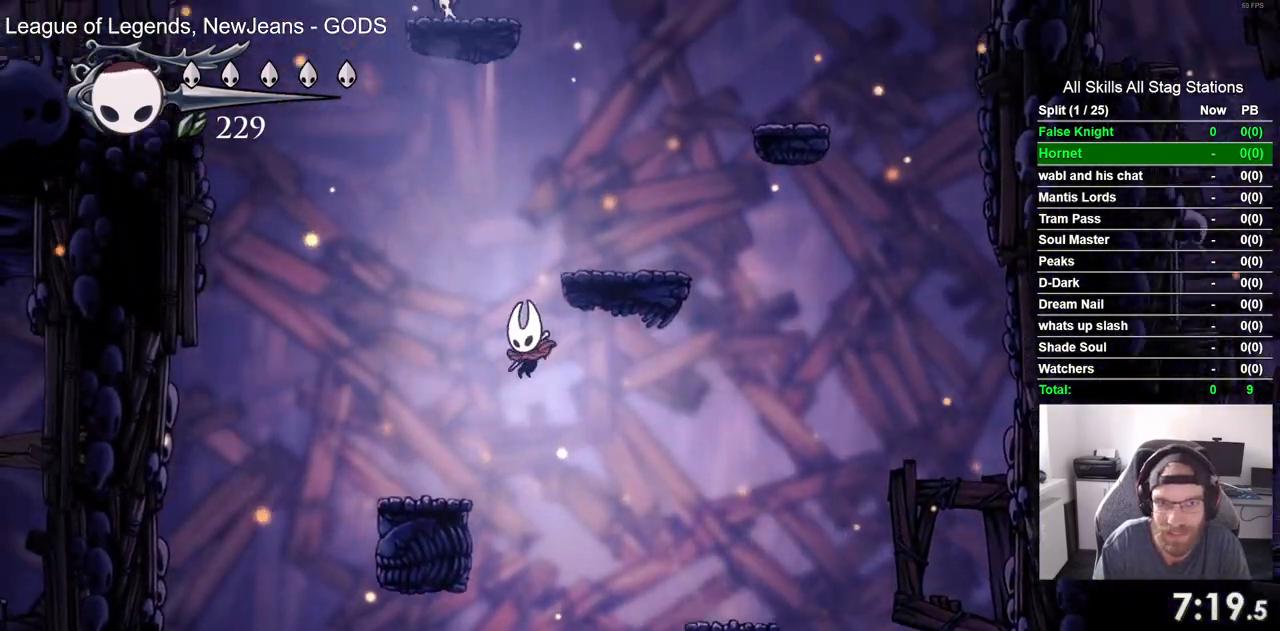
{"buttons": ["CROSS"], "left_stick": "center", "right_stick": "center", "events": [[233, "DPAD_LEFT", "up"], [350, "CROSS", "down"]]}
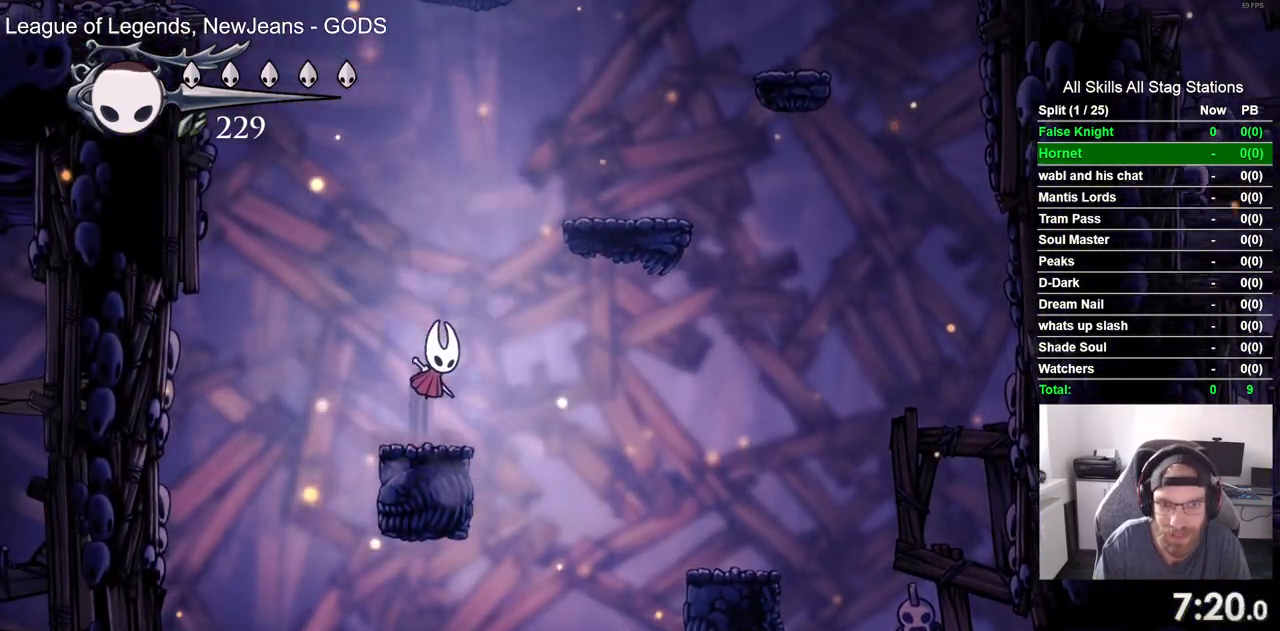
{"buttons": [], "left_stick": "center", "right_stick": "center", "events": [[400, "CROSS", "up"]]}
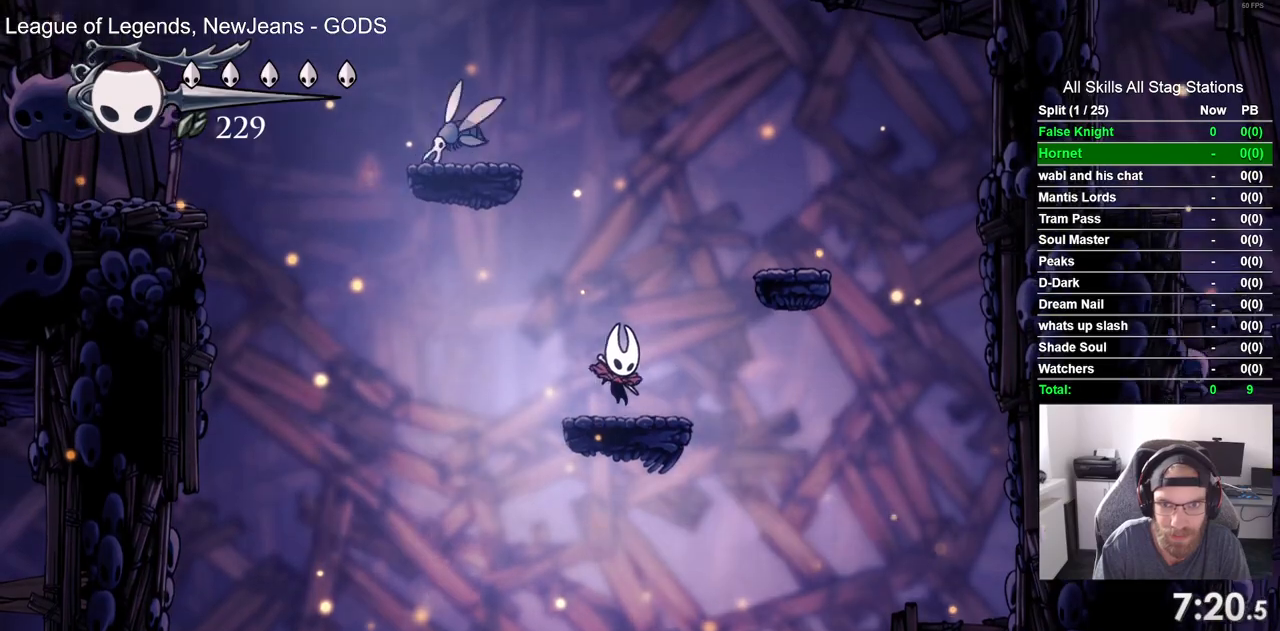
{"buttons": [], "left_stick": "center", "right_stick": "center", "events": [[150, "CROSS", "down"], [500, "CROSS", "up"]]}
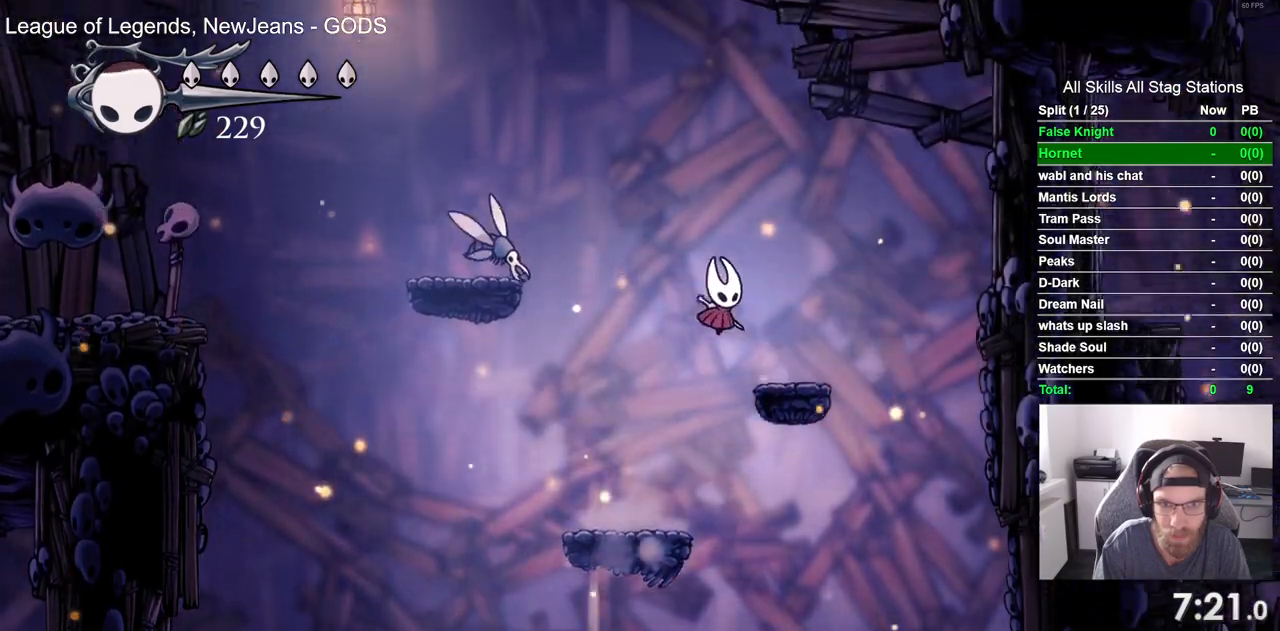
{"buttons": ["CROSS", "DPAD_LEFT"], "left_stick": "center", "right_stick": "center", "events": [[317, "CROSS", "down"], [333, "DPAD_LEFT", "down"]]}
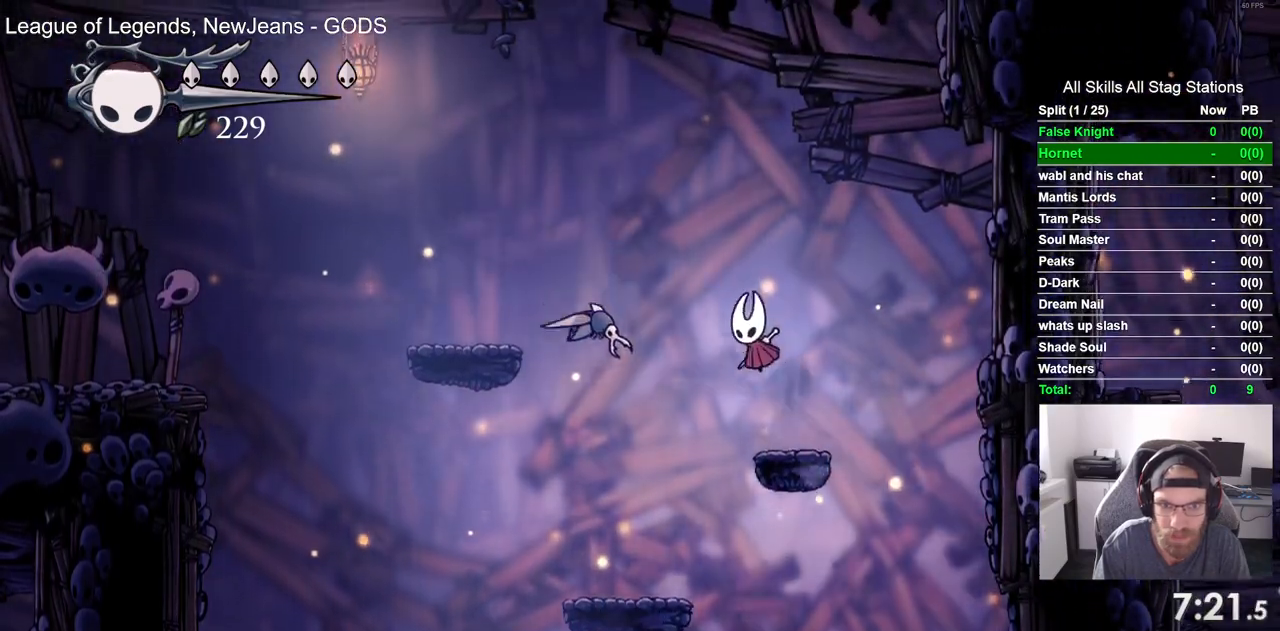
{"buttons": ["DPAD_LEFT"], "left_stick": "center", "right_stick": "center", "events": [[417, "CROSS", "up"]]}
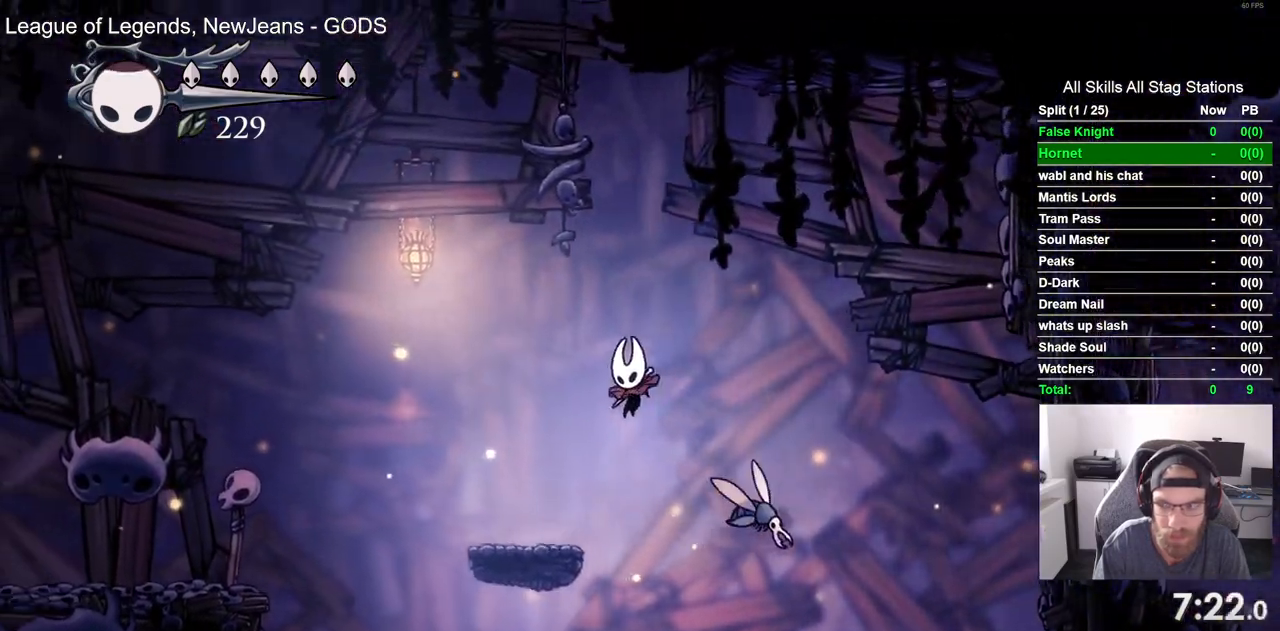
{"buttons": ["CROSS", "DPAD_LEFT"], "left_stick": "center", "right_stick": "center", "events": [[300, "CROSS", "down"]]}
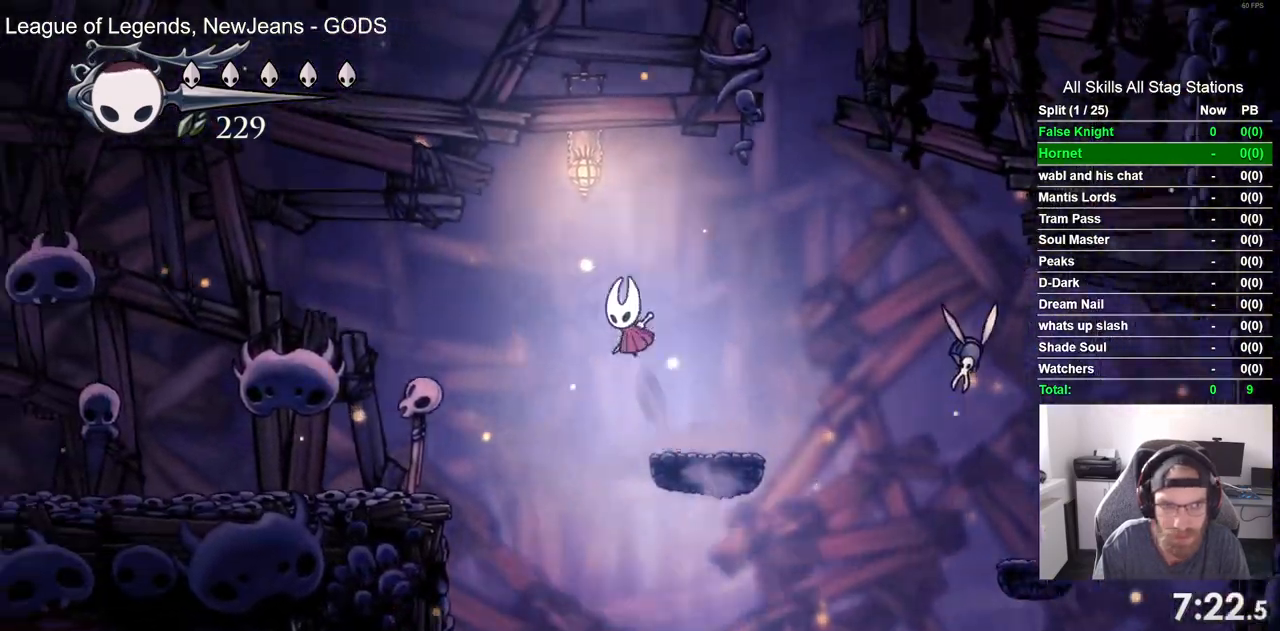
{"buttons": ["DPAD_LEFT"], "left_stick": "center", "right_stick": "center", "events": [[250, "CROSS", "up"]]}
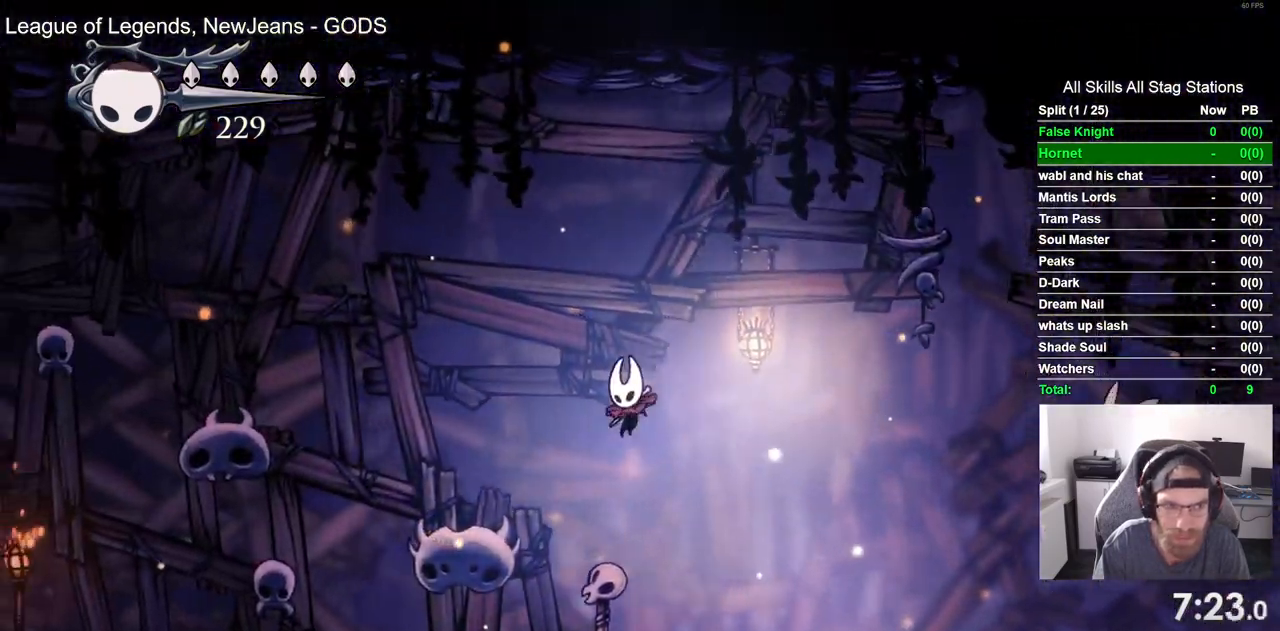
{"buttons": ["CROSS", "DPAD_LEFT"], "left_stick": "center", "right_stick": "center", "events": [[433, "CROSS", "down"]]}
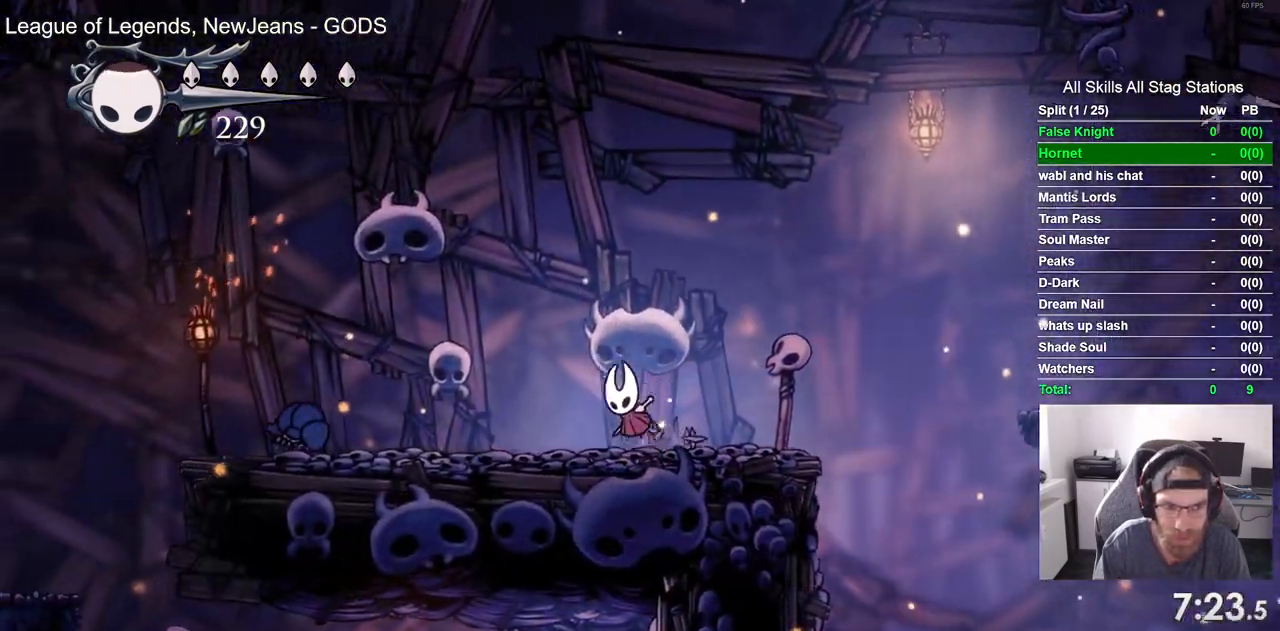
{"buttons": ["DPAD_DOWN", "DPAD_LEFT"], "left_stick": "center", "right_stick": "center", "events": [[300, "CROSS", "up"], [400, "DPAD_DOWN", "down"]]}
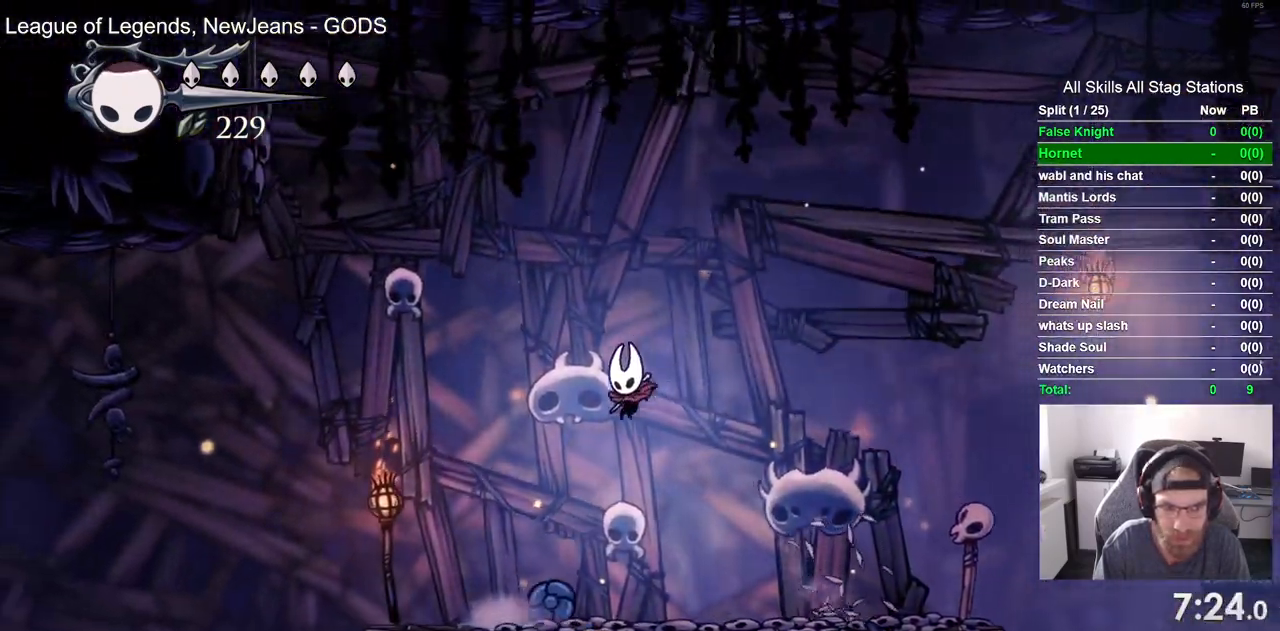
{"buttons": ["DPAD_LEFT"], "left_stick": "center", "right_stick": "center", "events": [[83, "SQUARE", "down"], [167, "DPAD_DOWN", "up"], [250, "SQUARE", "up"]]}